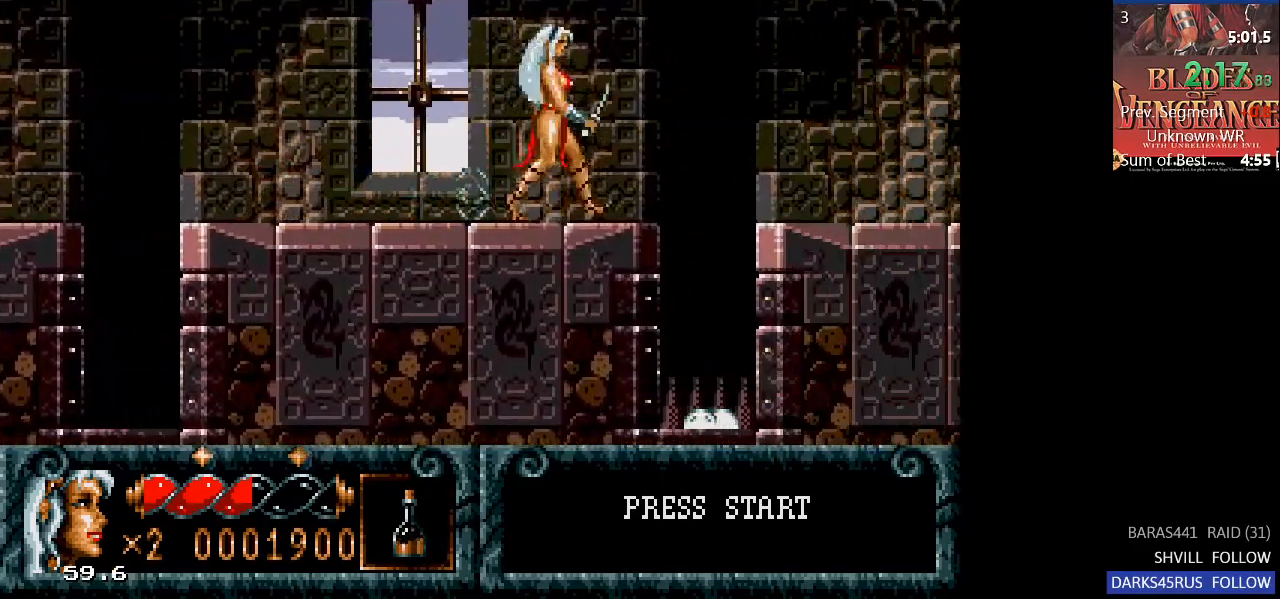
Gameplay with a controller (PlayStation layout); each line is a JSON object with the inputs held at the frame after it. "events" lists button and stick changes between this image and that frame as [ms after this image, input, new state], when the widget could be followed in between.
{"buttons": ["DPAD_RIGHT"], "left_stick": "center", "right_stick": "center", "events": [[200, "CIRCLE", "down"], [300, "CIRCLE", "up"]]}
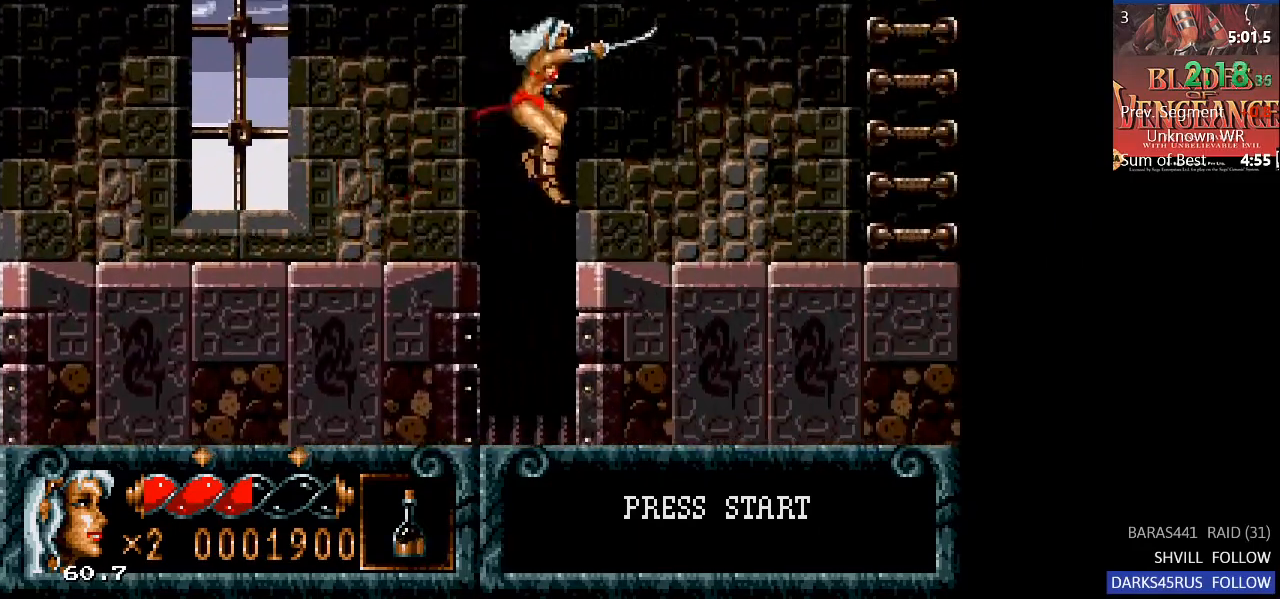
{"buttons": ["DPAD_RIGHT"], "left_stick": "center", "right_stick": "center", "events": []}
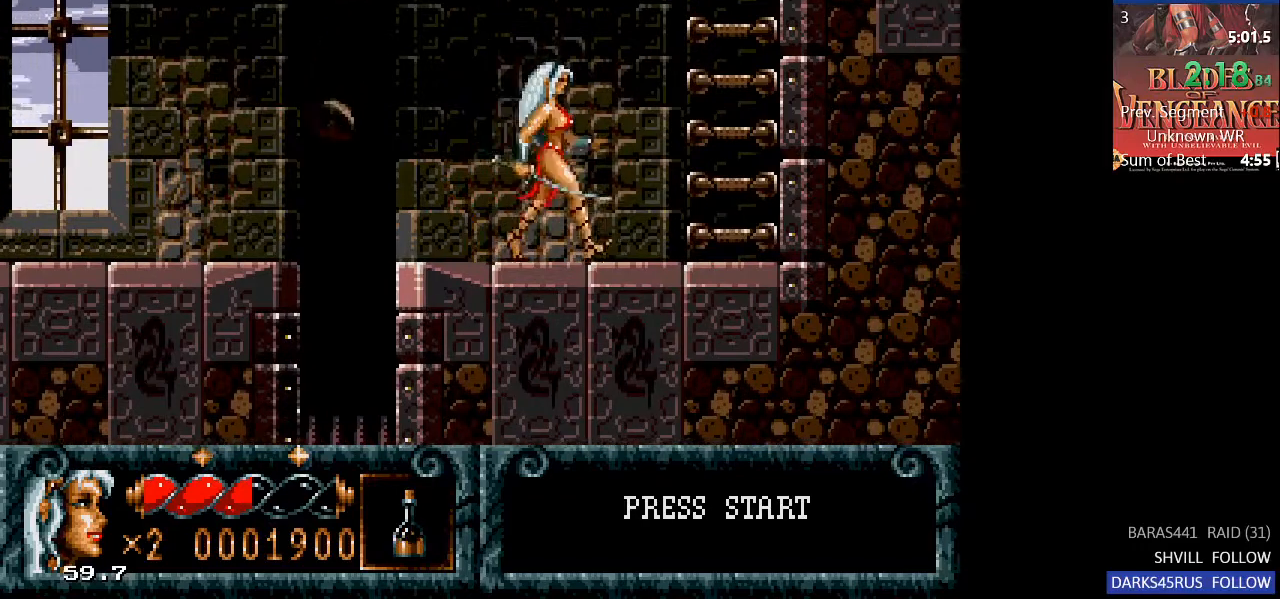
{"buttons": ["DPAD_RIGHT"], "left_stick": "center", "right_stick": "center", "events": []}
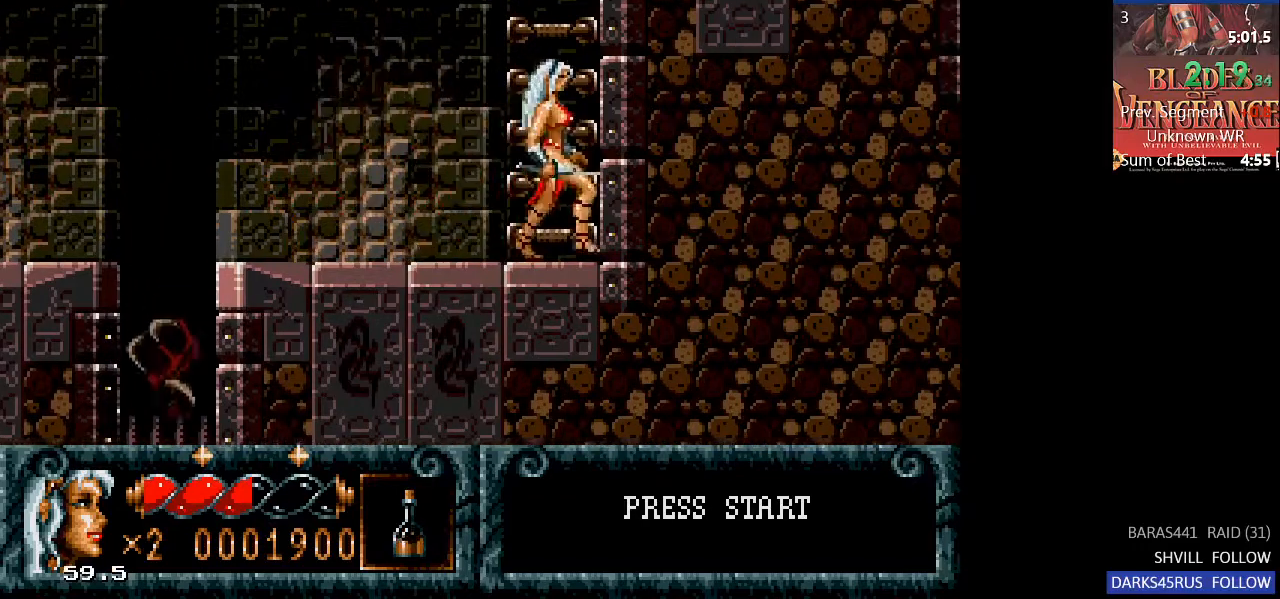
{"buttons": ["DPAD_UP"], "left_stick": "center", "right_stick": "center", "events": [[67, "DPAD_UP", "down"], [100, "DPAD_RIGHT", "up"]]}
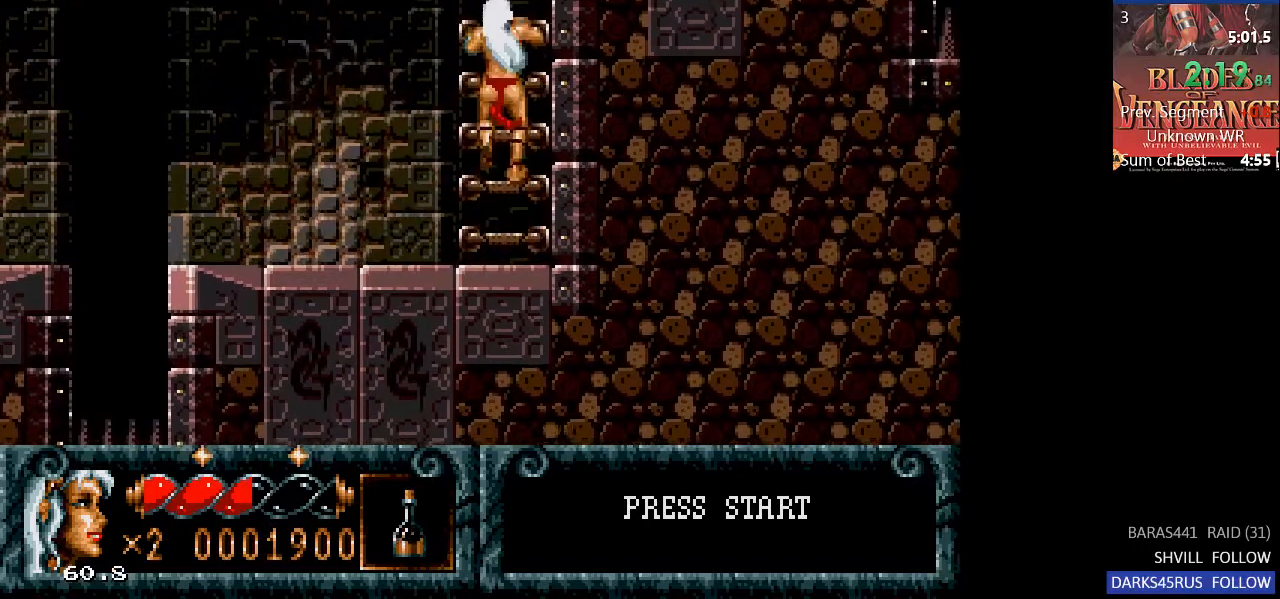
{"buttons": ["CIRCLE", "DPAD_UP", "DPAD_RIGHT"], "left_stick": "center", "right_stick": "center", "events": [[367, "CIRCLE", "down"], [467, "DPAD_RIGHT", "down"]]}
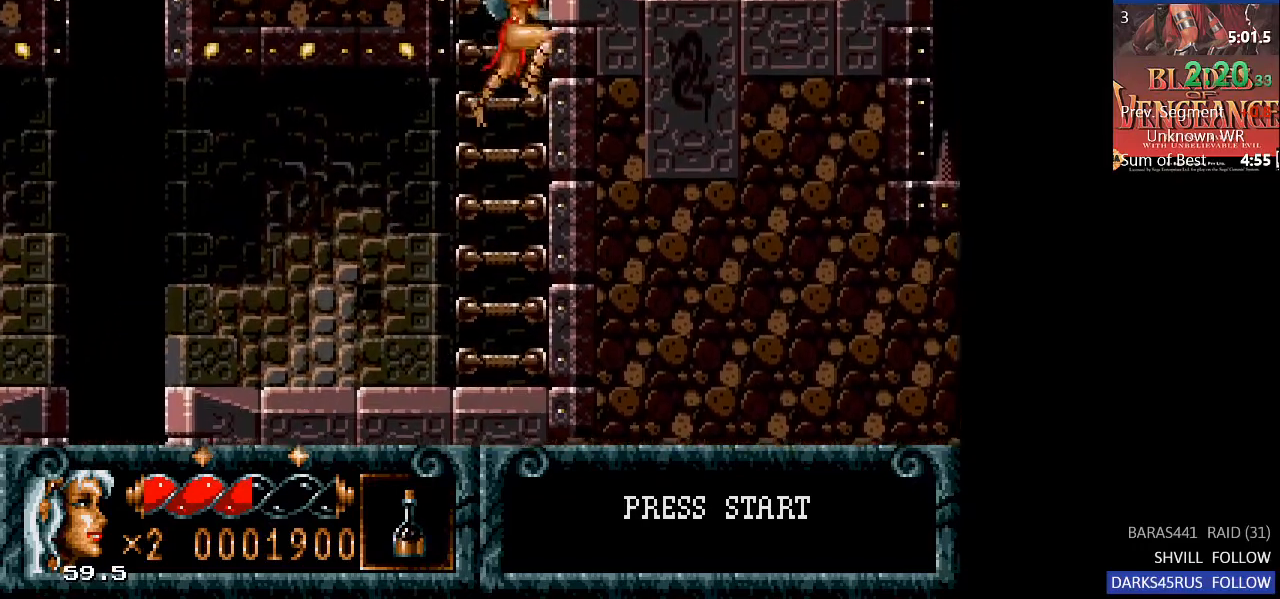
{"buttons": ["DPAD_RIGHT"], "left_stick": "center", "right_stick": "center", "events": [[67, "CROSS", "down"], [233, "DPAD_UP", "up"], [267, "CROSS", "up"], [367, "CIRCLE", "up"]]}
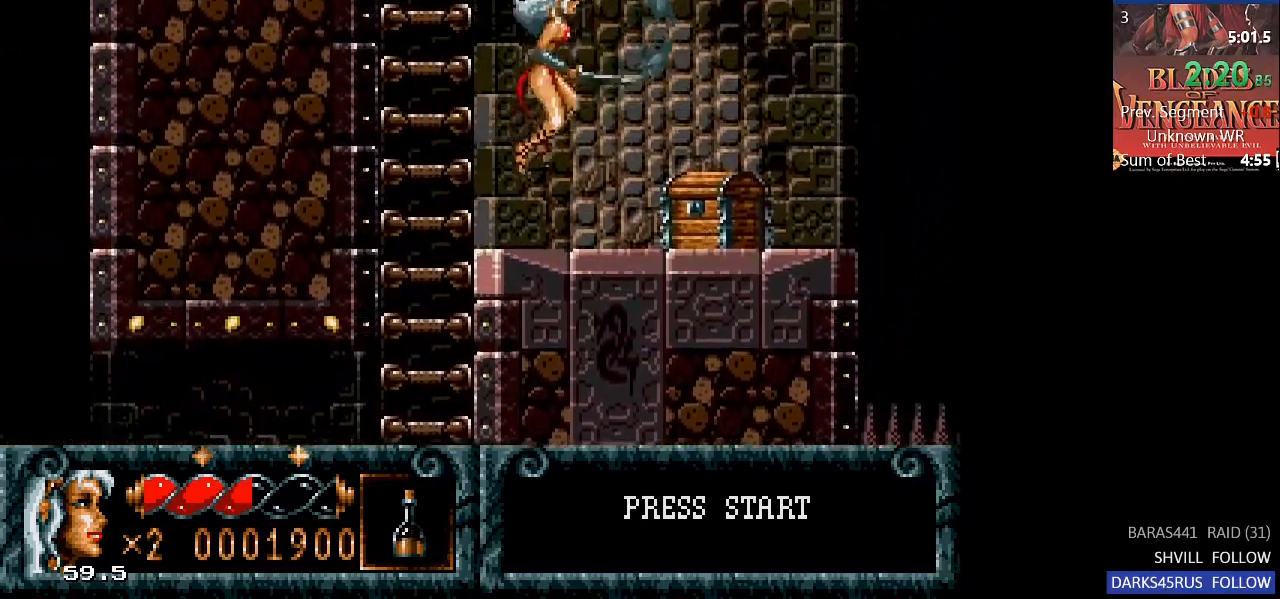
{"buttons": ["DPAD_RIGHT"], "left_stick": "center", "right_stick": "center", "events": []}
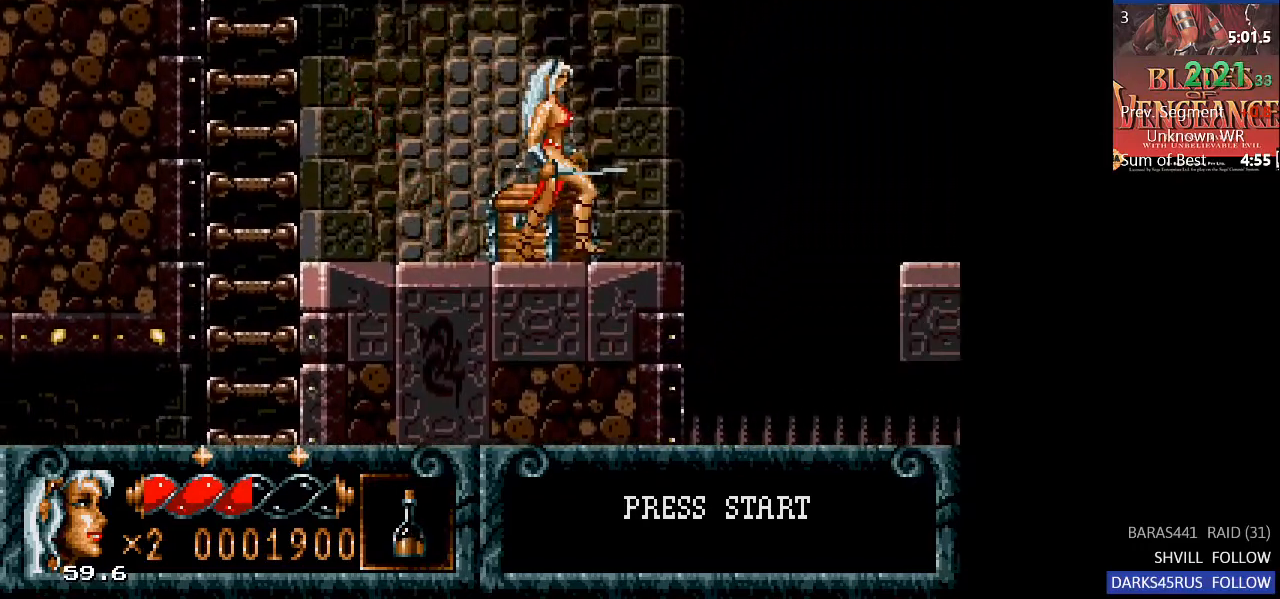
{"buttons": ["CIRCLE", "DPAD_RIGHT"], "left_stick": "center", "right_stick": "center", "events": [[400, "CIRCLE", "down"]]}
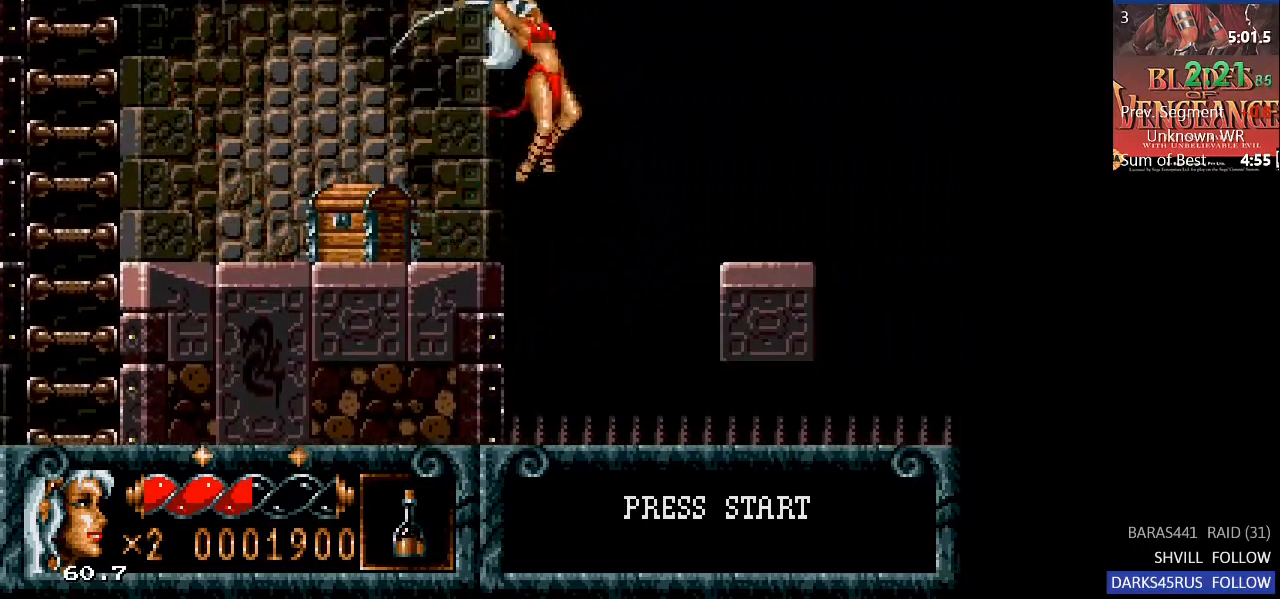
{"buttons": ["DPAD_RIGHT"], "left_stick": "center", "right_stick": "center", "events": [[33, "CROSS", "down"], [133, "CROSS", "up"], [167, "CIRCLE", "up"]]}
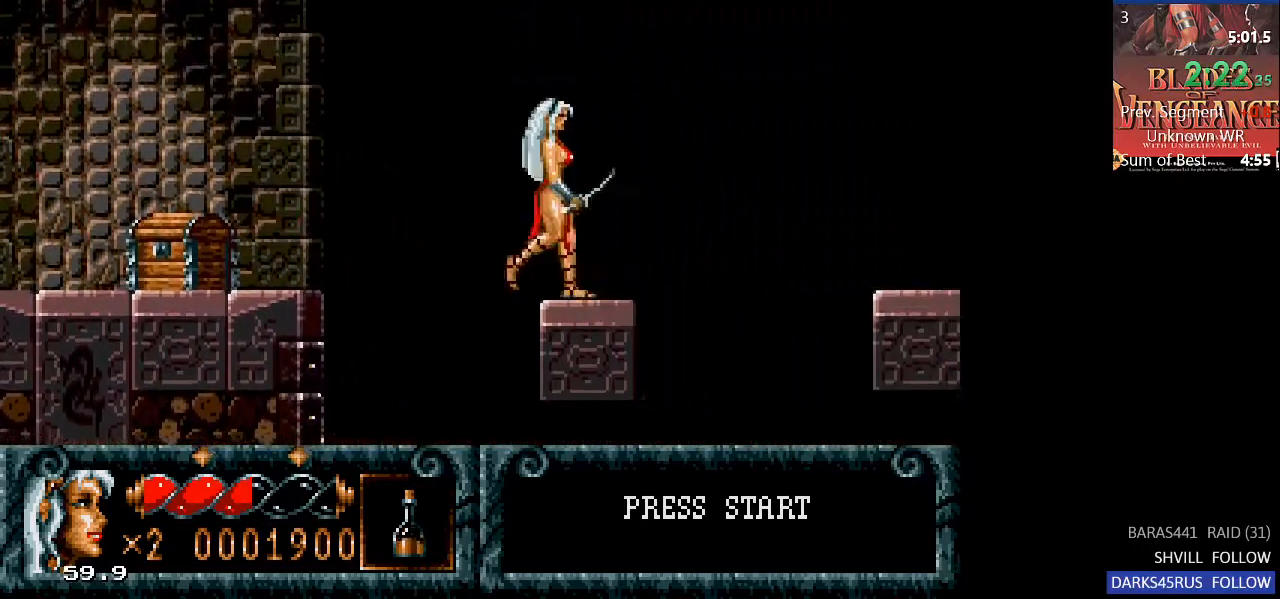
{"buttons": ["CROSS", "CIRCLE", "DPAD_RIGHT"], "left_stick": "center", "right_stick": "center", "events": [[267, "CIRCLE", "down"], [433, "CROSS", "down"]]}
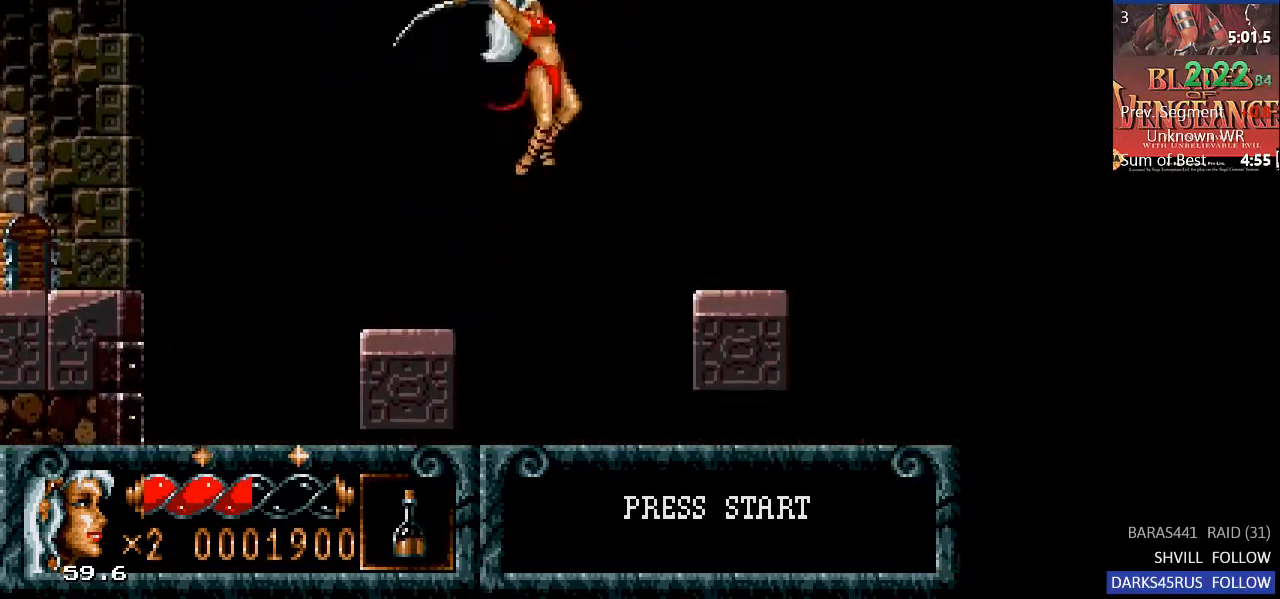
{"buttons": ["DPAD_RIGHT"], "left_stick": "center", "right_stick": "center", "events": [[67, "CROSS", "up"], [133, "CIRCLE", "up"]]}
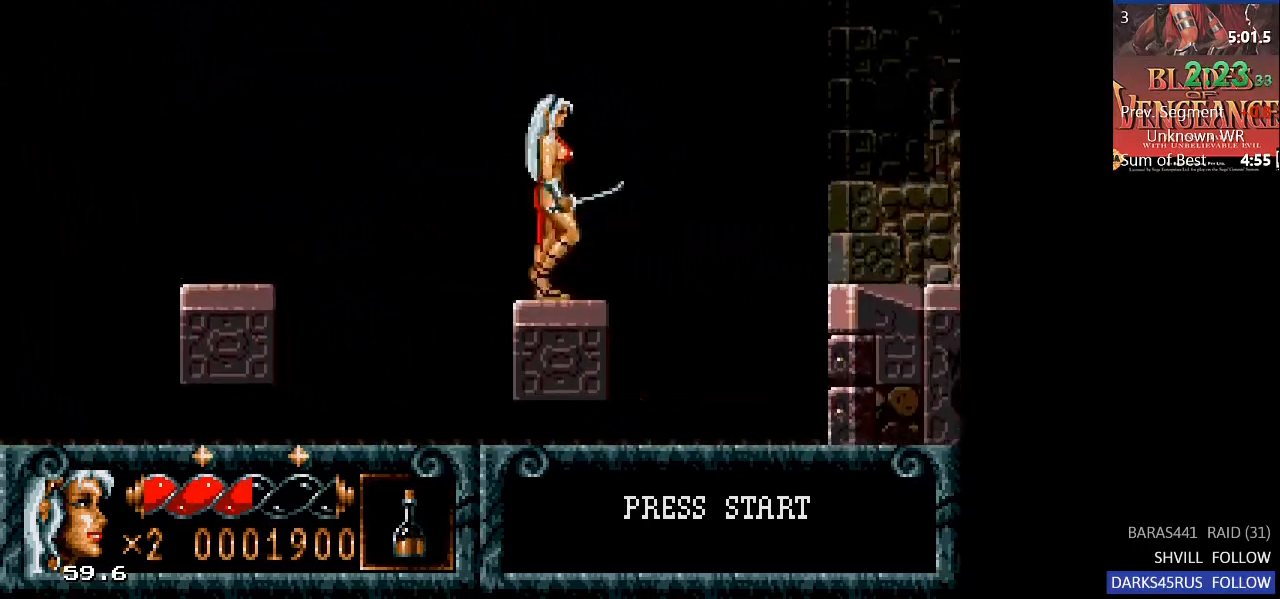
{"buttons": ["CIRCLE", "DPAD_RIGHT"], "left_stick": "center", "right_stick": "center", "events": [[233, "CIRCLE", "down"], [300, "CROSS", "down"], [467, "CROSS", "up"]]}
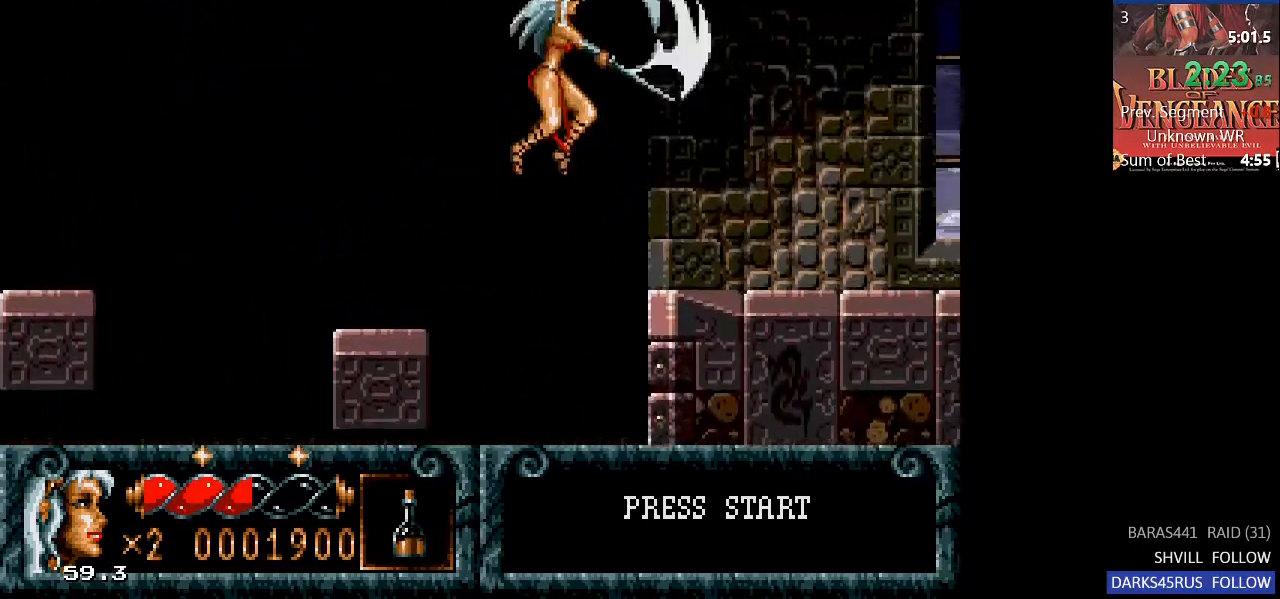
{"buttons": ["DPAD_RIGHT"], "left_stick": "center", "right_stick": "center", "events": [[33, "CIRCLE", "up"]]}
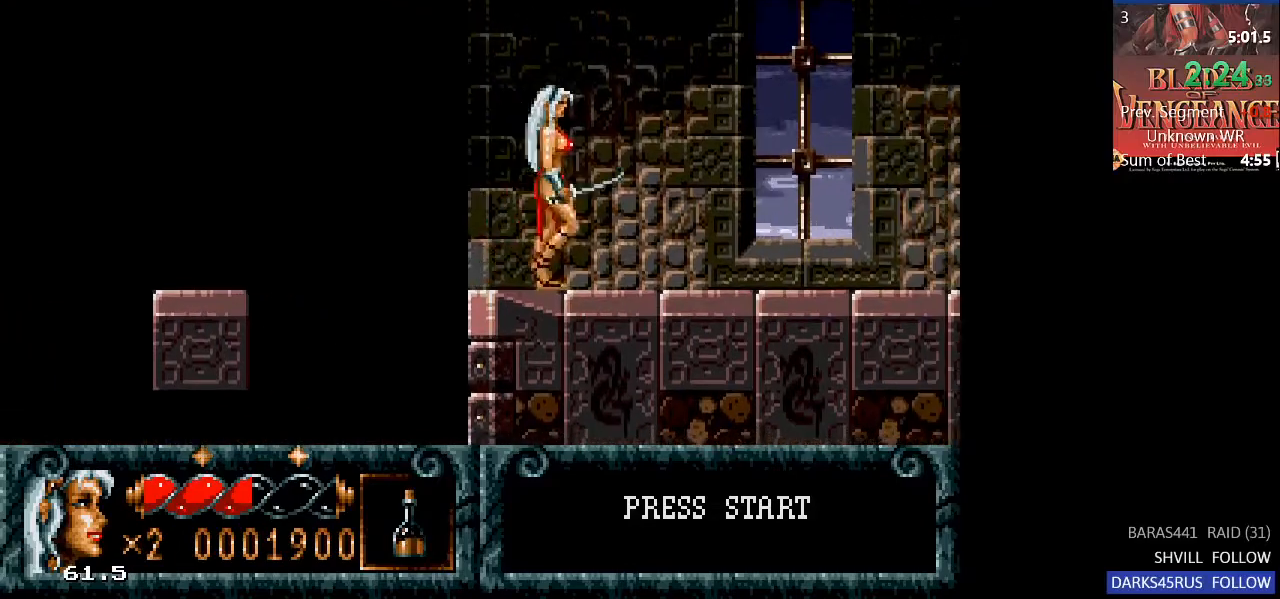
{"buttons": ["DPAD_RIGHT"], "left_stick": "center", "right_stick": "center", "events": []}
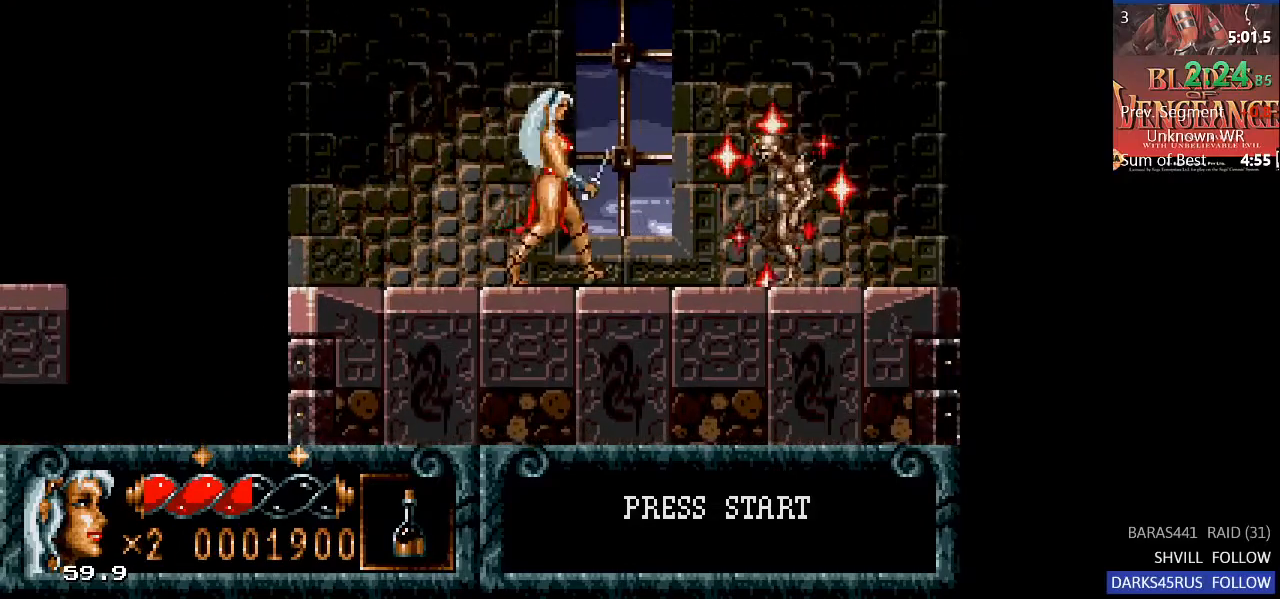
{"buttons": ["DPAD_RIGHT"], "left_stick": "center", "right_stick": "center", "events": [[133, "CIRCLE", "down"], [300, "CIRCLE", "up"]]}
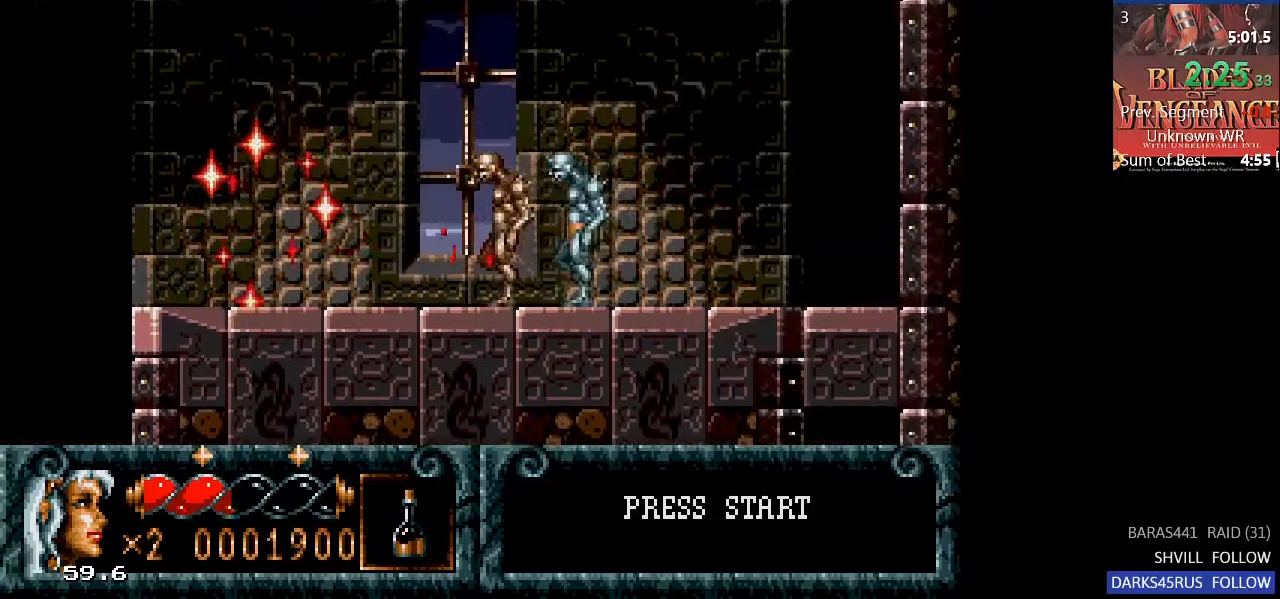
{"buttons": ["DPAD_RIGHT"], "left_stick": "center", "right_stick": "center", "events": []}
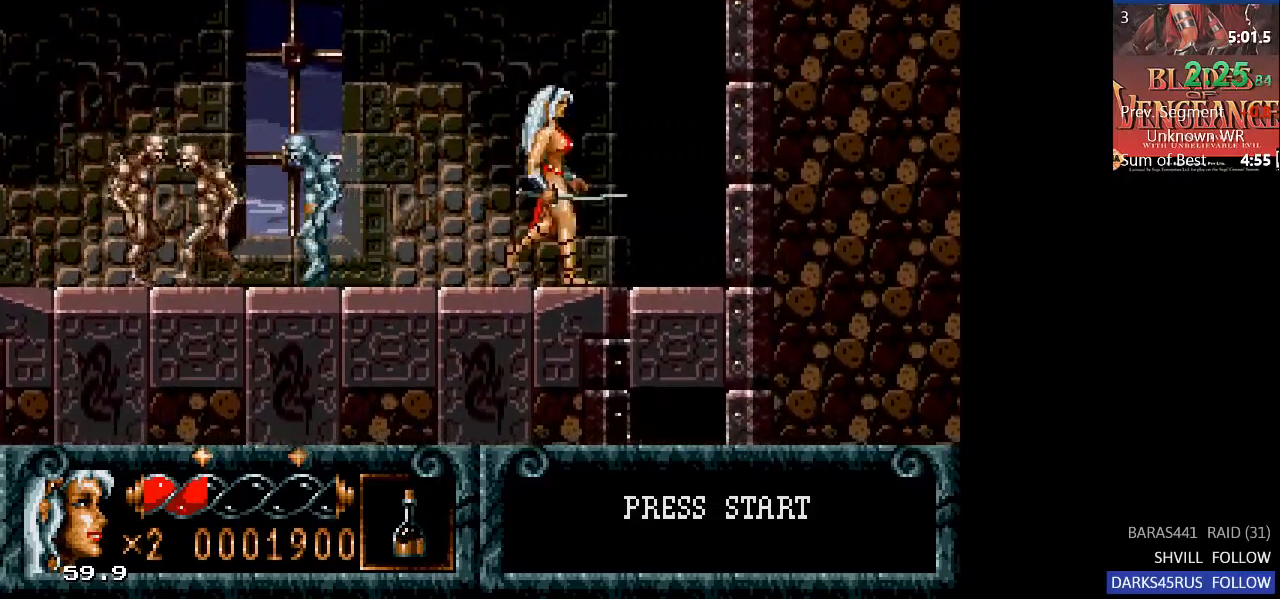
{"buttons": [], "left_stick": "center", "right_stick": "center", "events": [[467, "DPAD_RIGHT", "up"]]}
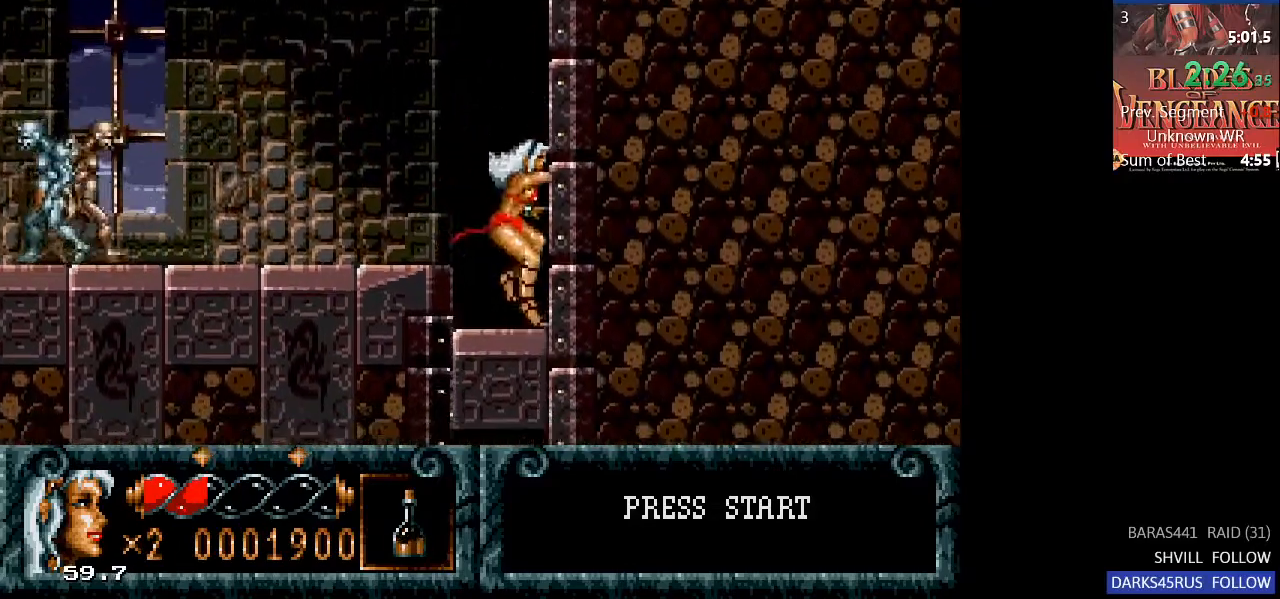
{"buttons": [], "left_stick": "center", "right_stick": "center", "events": [[67, "DPAD_LEFT", "down"], [133, "DPAD_LEFT", "up"]]}
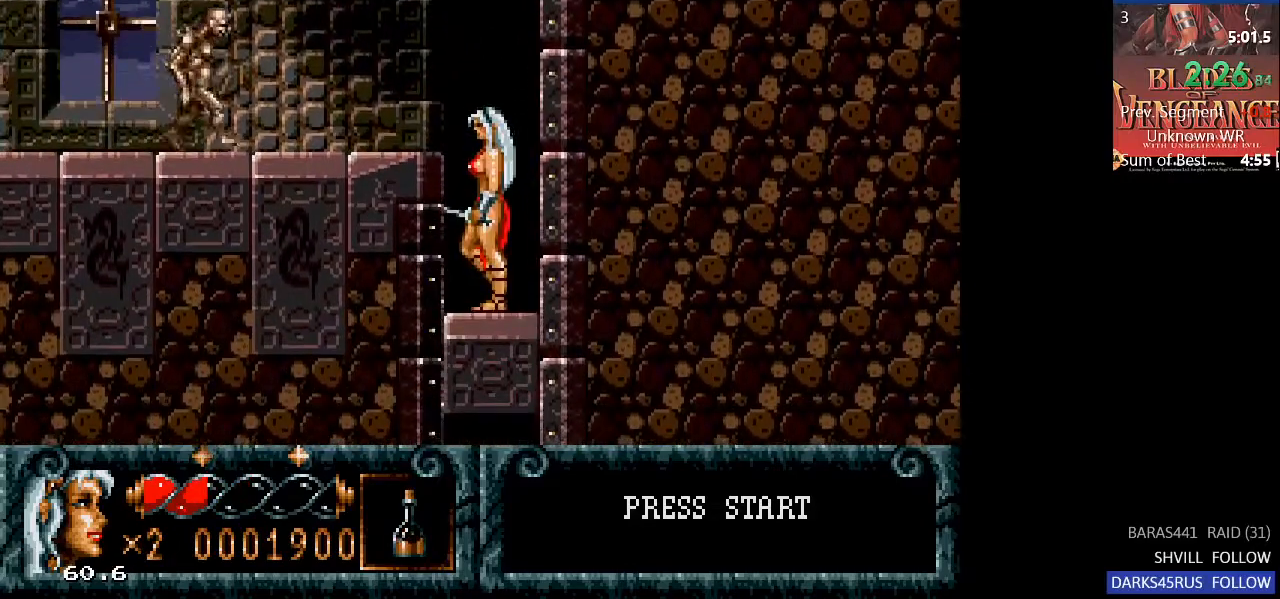
{"buttons": [], "left_stick": "center", "right_stick": "center", "events": [[167, "TRIANGLE", "down"], [267, "DPAD_UP", "down"], [267, "TRIANGLE", "up"], [333, "DPAD_UP", "up"], [400, "TRIANGLE", "down"], [500, "TRIANGLE", "up"]]}
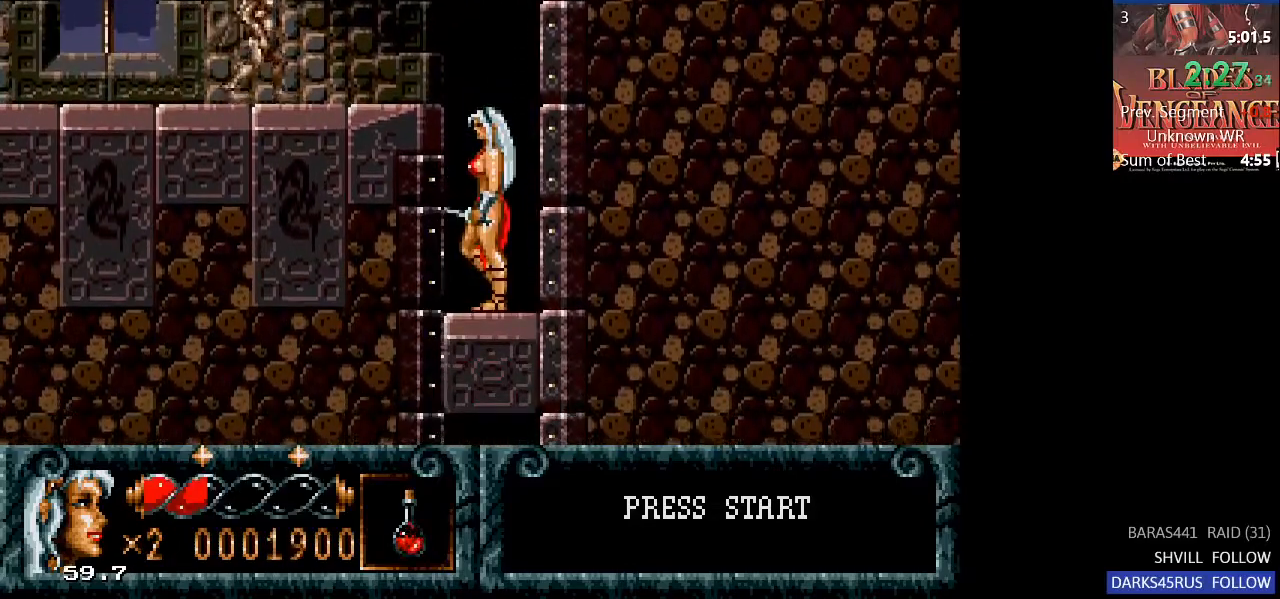
{"buttons": ["DPAD_LEFT"], "left_stick": "center", "right_stick": "center", "events": [[200, "DPAD_LEFT", "down"]]}
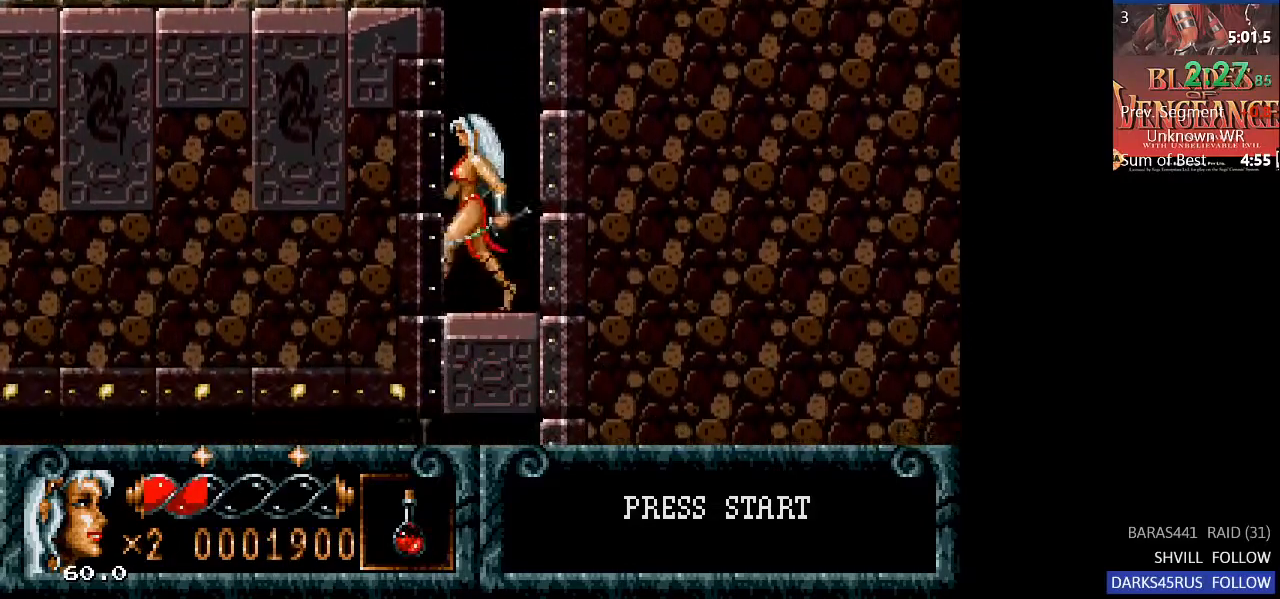
{"buttons": ["DPAD_LEFT"], "left_stick": "center", "right_stick": "center", "events": []}
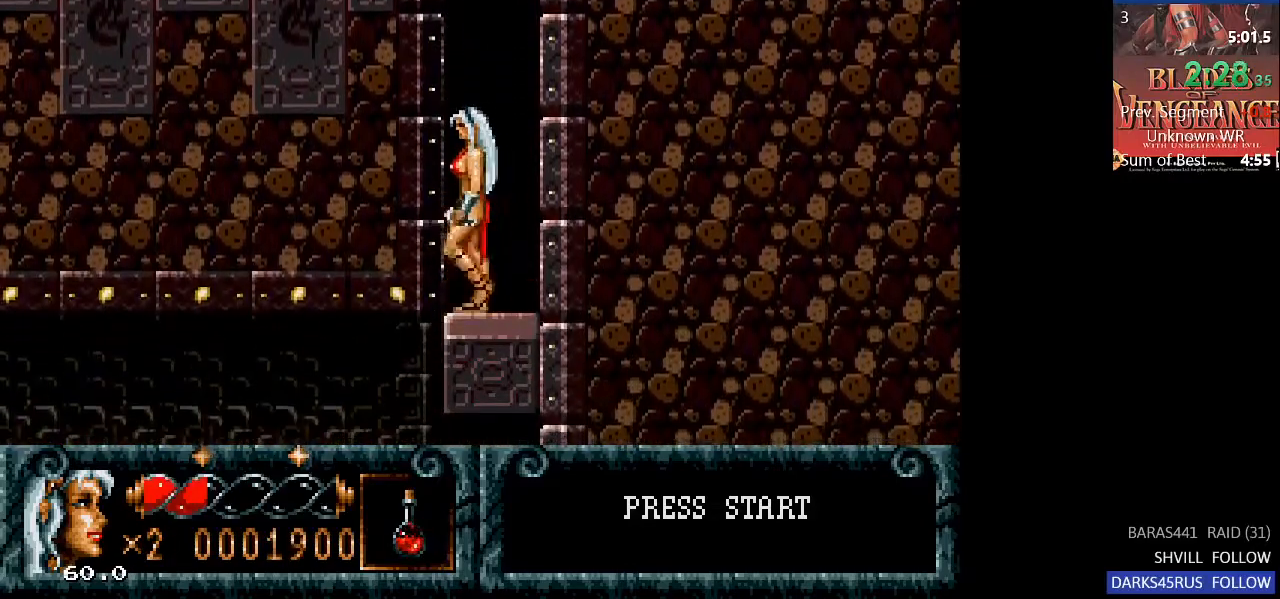
{"buttons": ["DPAD_LEFT"], "left_stick": "center", "right_stick": "center", "events": []}
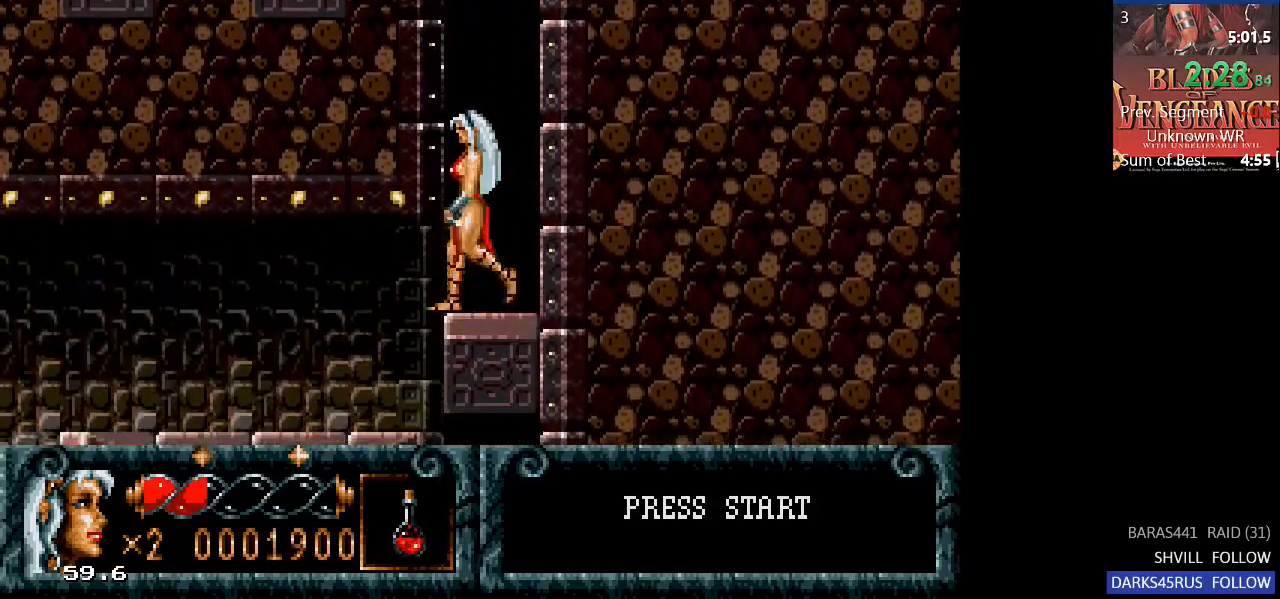
{"buttons": ["SQUARE", "DPAD_LEFT"], "left_stick": "center", "right_stick": "center", "events": [[500, "SQUARE", "down"]]}
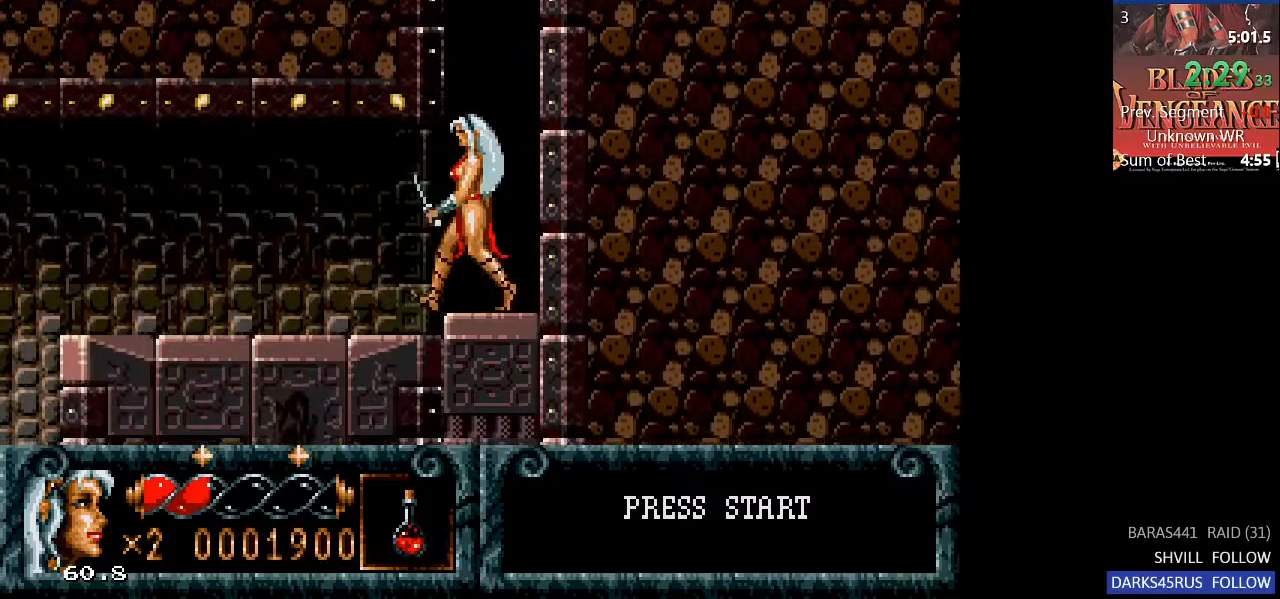
{"buttons": ["DPAD_LEFT"], "left_stick": "center", "right_stick": "center", "events": [[100, "SQUARE", "up"]]}
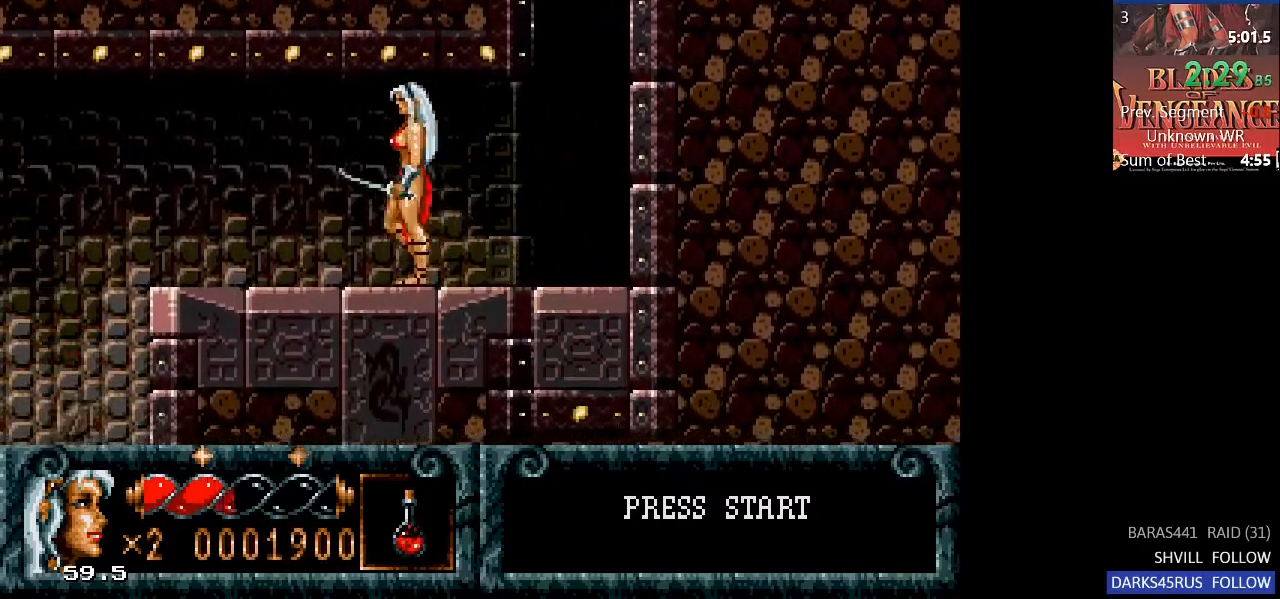
{"buttons": ["DPAD_LEFT"], "left_stick": "center", "right_stick": "center", "events": []}
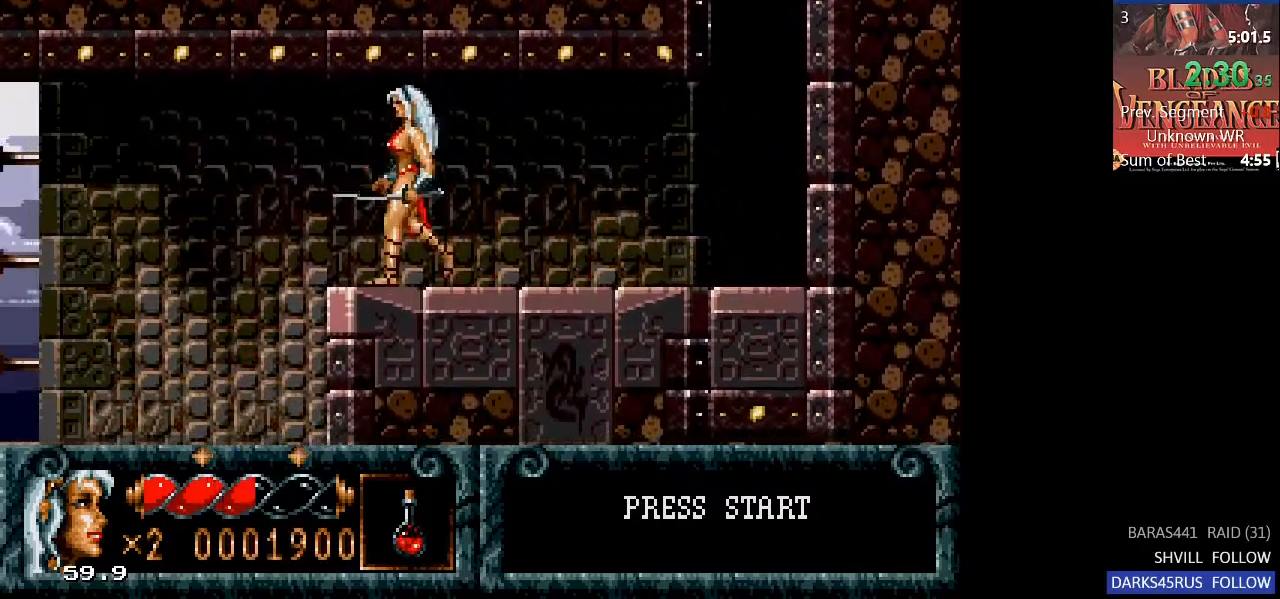
{"buttons": ["DPAD_LEFT"], "left_stick": "center", "right_stick": "center", "events": [[200, "CIRCLE", "down"], [300, "CROSS", "down"], [433, "CIRCLE", "up"], [500, "CROSS", "up"]]}
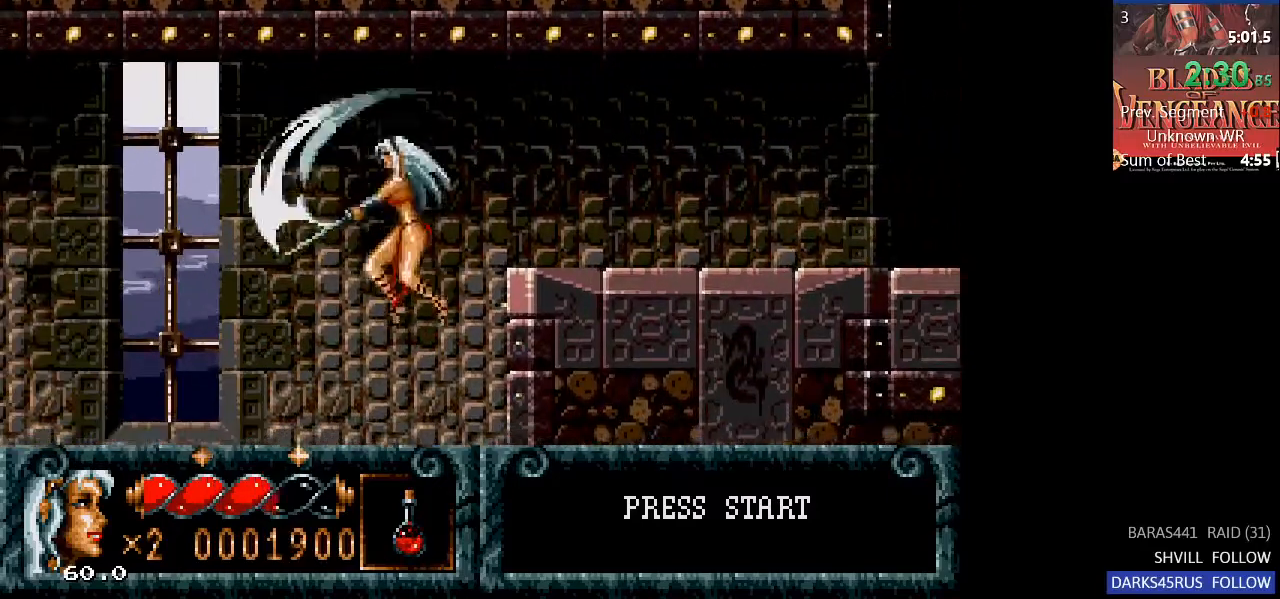
{"buttons": ["DPAD_LEFT"], "left_stick": "center", "right_stick": "center", "events": []}
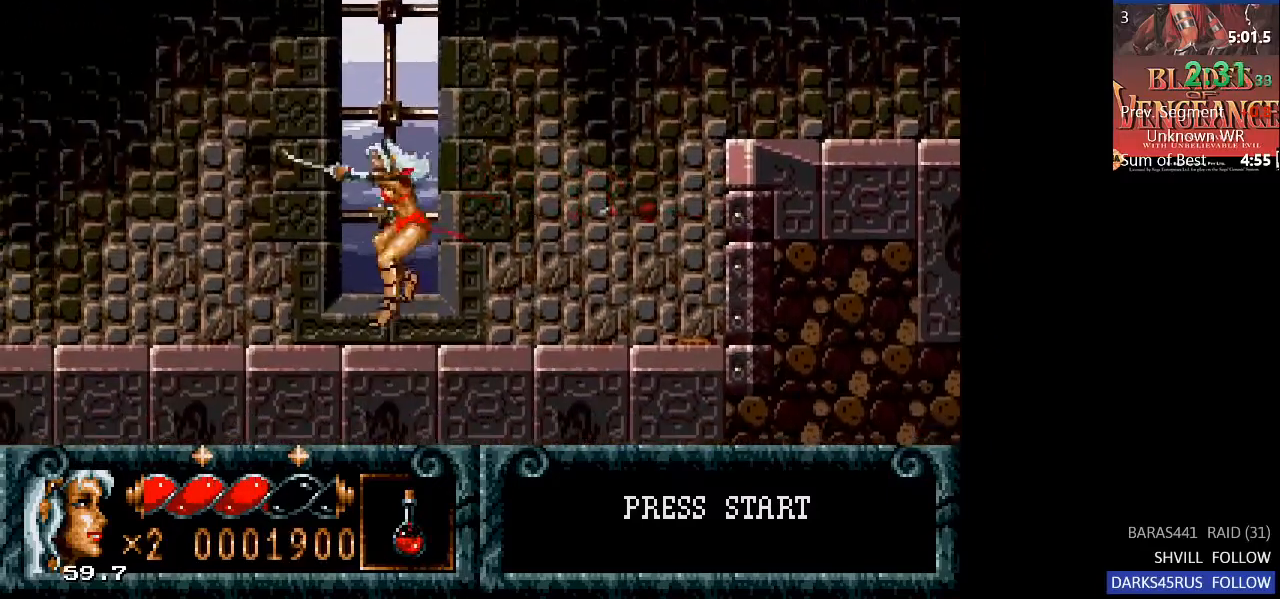
{"buttons": ["CROSS", "CIRCLE", "DPAD_LEFT"], "left_stick": "center", "right_stick": "center", "events": [[267, "CIRCLE", "down"], [400, "CROSS", "down"]]}
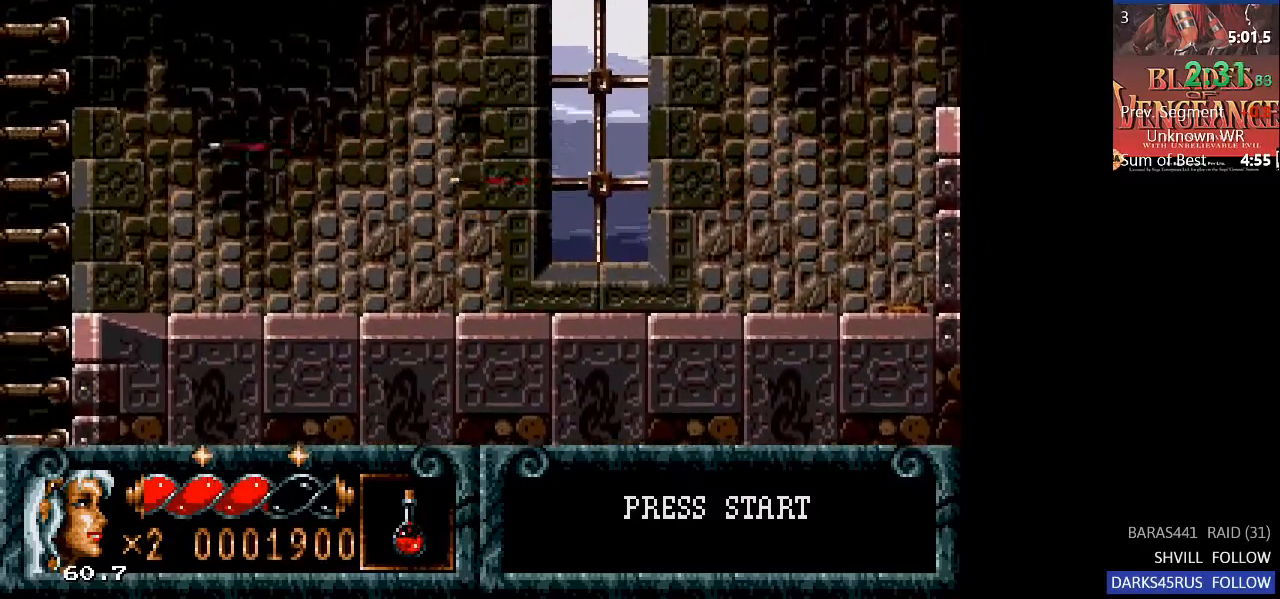
{"buttons": ["DPAD_LEFT"], "left_stick": "center", "right_stick": "center", "events": [[67, "CROSS", "up"], [200, "CIRCLE", "up"]]}
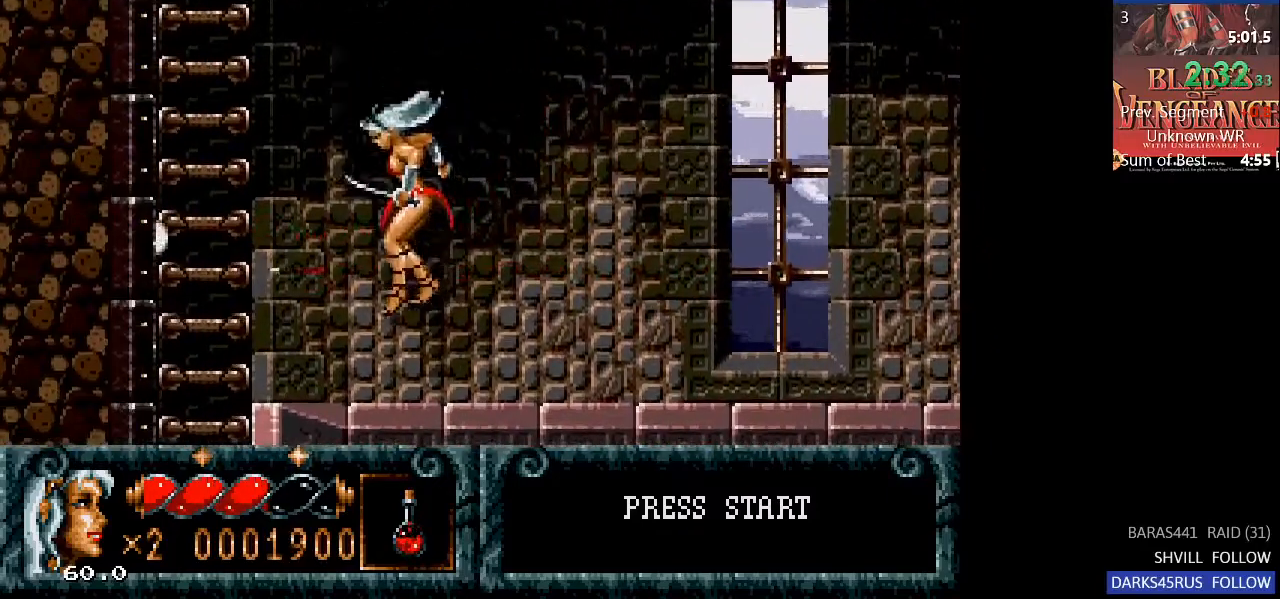
{"buttons": ["DPAD_LEFT"], "left_stick": "center", "right_stick": "center", "events": []}